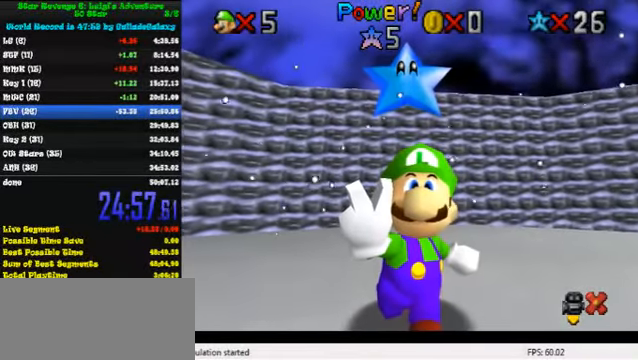
Gameplay with keyboard; each line is a JSON object with the keys held at the frame after it. "events" lists presses ("down") and releases ("up") of "a", "c", "ctrl", "d", "down", "left", "return", "right", "s", "shift", "up", "w", "x" and "y" between this image and that frame as [ms after this image, input, new state], when the widget could be followed in between. No other keys are recorded. Mouse input is not recorded.
{"keys": [], "events": []}
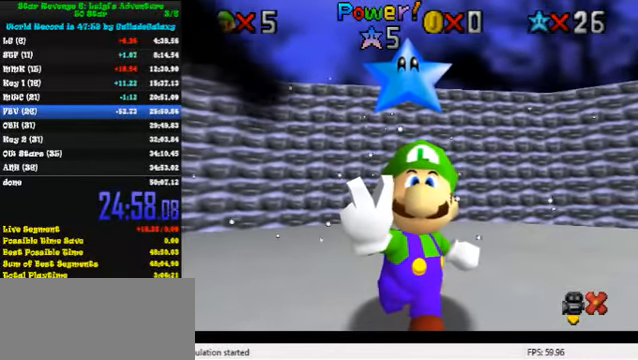
{"keys": [], "events": []}
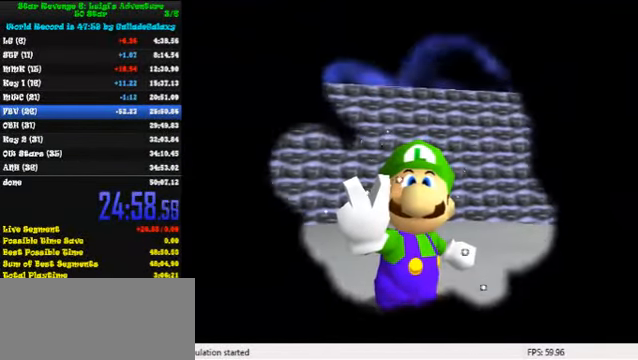
{"keys": [], "events": []}
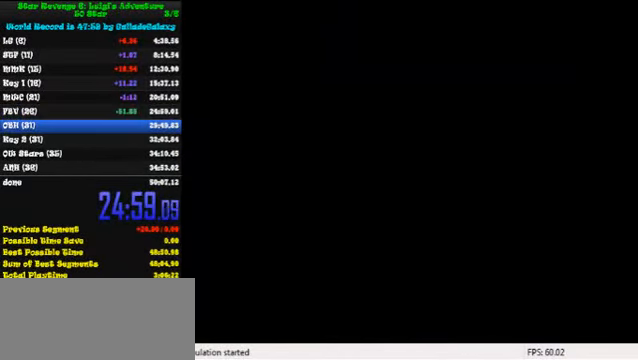
{"keys": [], "events": []}
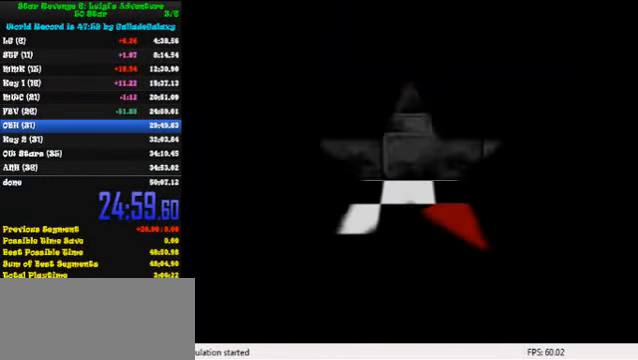
{"keys": [], "events": []}
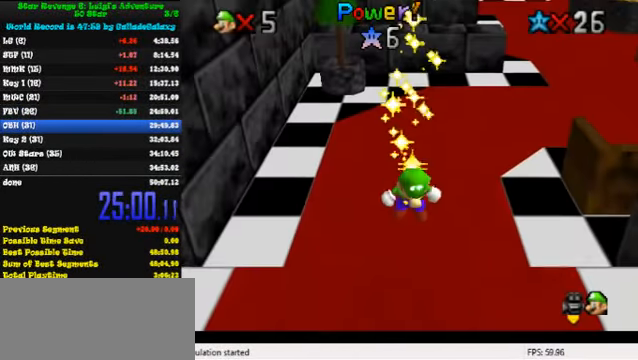
{"keys": ["w"], "events": [[466, "w", "down"]]}
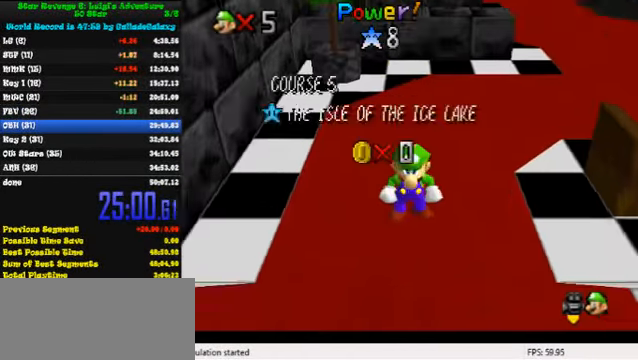
{"keys": [], "events": [[99, "w", "up"]]}
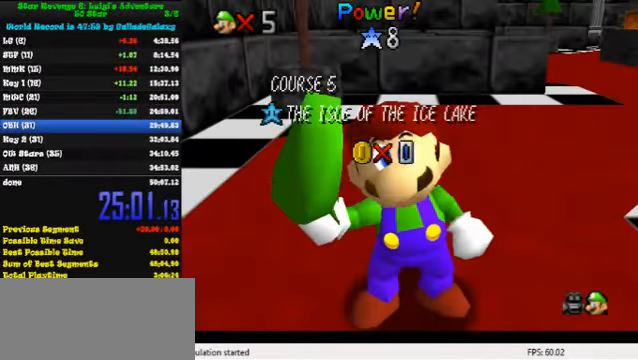
{"keys": [], "events": []}
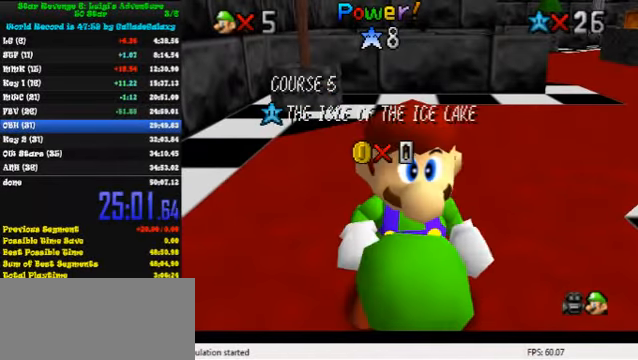
{"keys": [], "events": []}
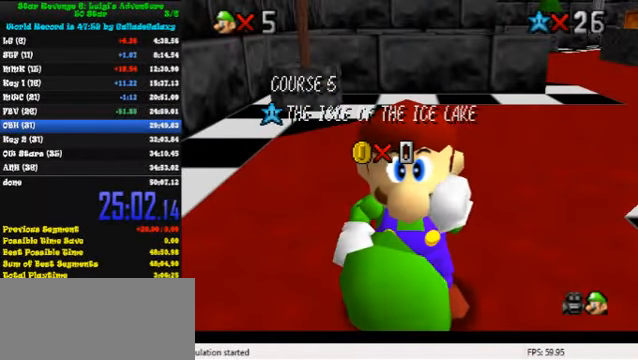
{"keys": ["shift"], "events": [[66, "shift", "down"], [200, "shift", "up"], [266, "shift", "down"], [400, "shift", "up"], [466, "shift", "down"]]}
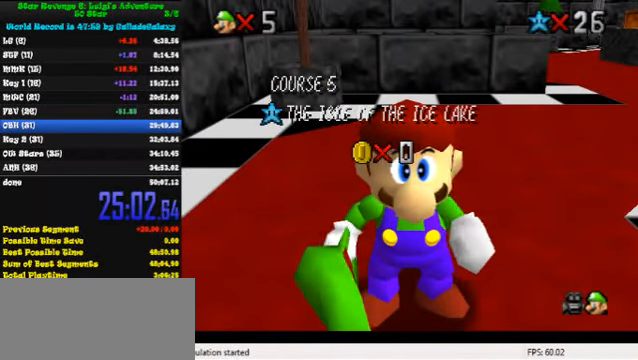
{"keys": [], "events": [[66, "shift", "up"], [166, "shift", "down"], [266, "shift", "up"], [333, "shift", "down"], [433, "shift", "up"]]}
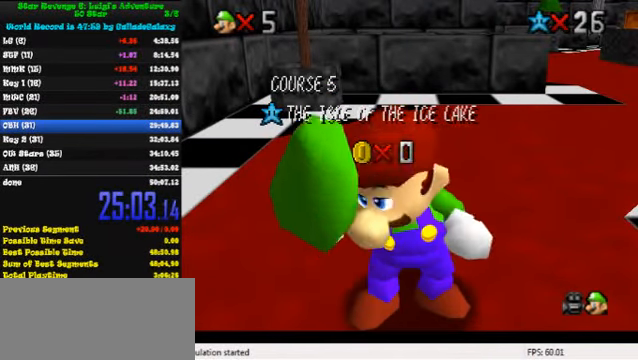
{"keys": [], "events": [[33, "shift", "down"], [100, "shift", "up"], [200, "shift", "down"], [266, "shift", "up"], [366, "shift", "down"], [433, "shift", "up"]]}
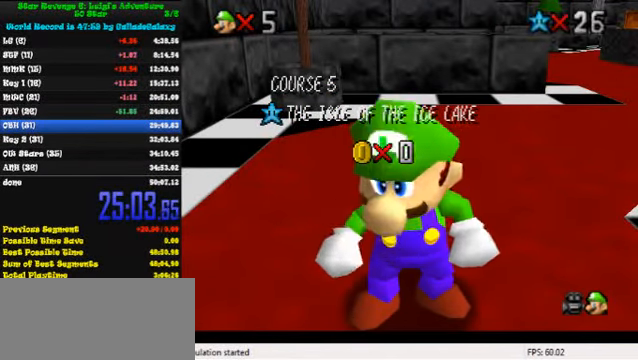
{"keys": [], "events": [[33, "shift", "down"], [100, "shift", "up"], [166, "shift", "down"], [233, "shift", "up"], [300, "shift", "down"], [466, "shift", "up"]]}
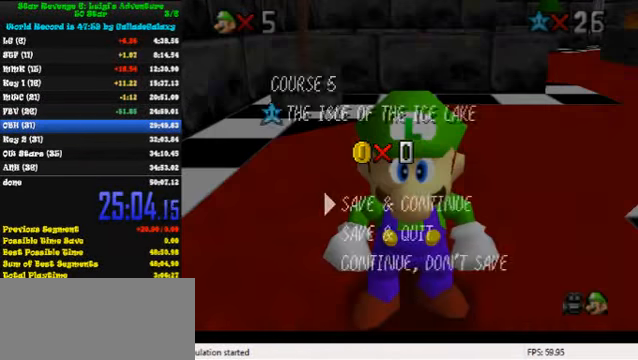
{"keys": ["up"], "events": [[200, "shift", "down"], [333, "shift", "up"], [333, "up", "down"]]}
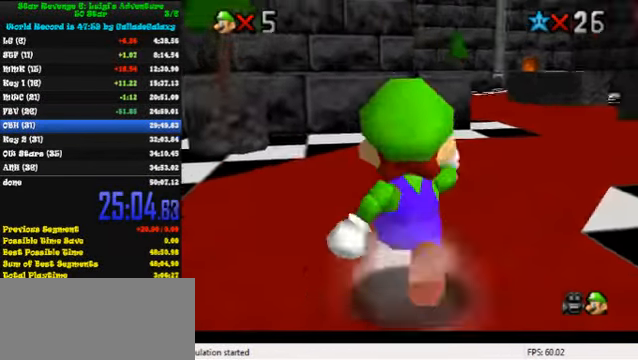
{"keys": ["up"], "events": [[66, "right", "down"], [166, "shift", "down"], [233, "right", "up"], [333, "shift", "up"]]}
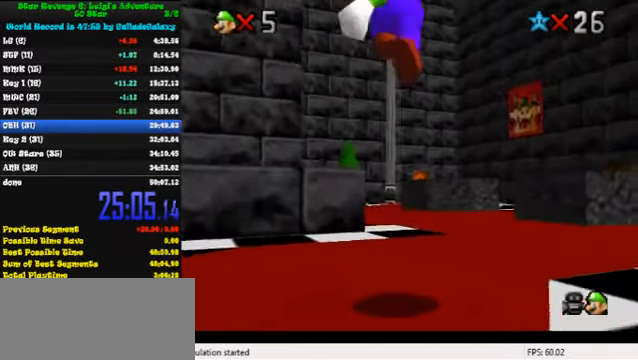
{"keys": ["up"], "events": [[233, "ctrl", "down"], [333, "shift", "down"], [400, "ctrl", "up"], [466, "shift", "up"]]}
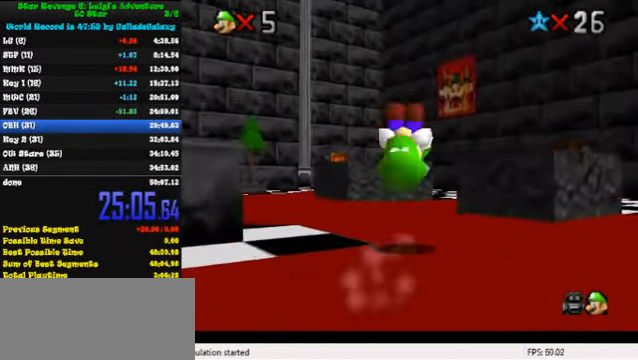
{"keys": ["left", "up"], "events": [[66, "d", "down"], [133, "d", "up"], [200, "d", "down"], [266, "d", "up"], [367, "left", "down"]]}
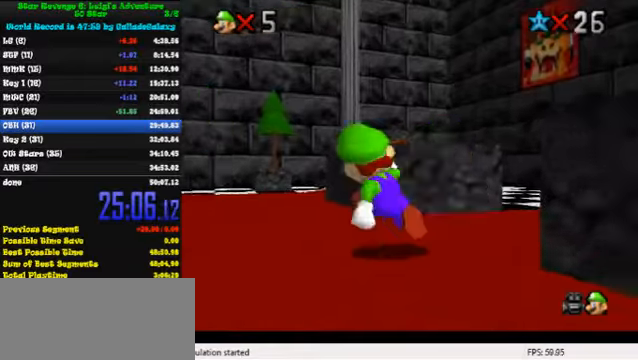
{"keys": ["ctrl", "shift", "up"], "events": [[67, "ctrl", "down"], [233, "ctrl", "up"], [300, "left", "up"], [467, "ctrl", "down"], [500, "shift", "down"]]}
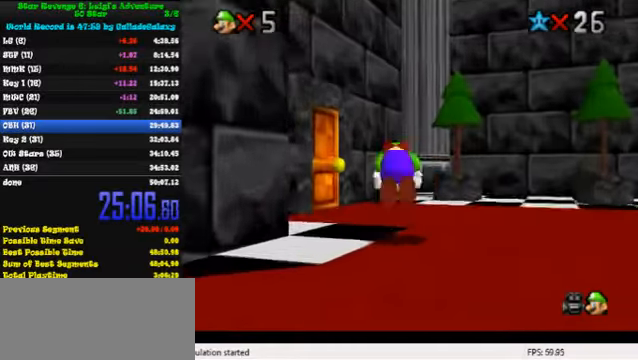
{"keys": [], "events": [[67, "left", "down"], [67, "up", "up"], [100, "ctrl", "up"], [100, "shift", "up"], [133, "down", "down"], [233, "d", "down"], [333, "d", "up"], [333, "down", "up"], [433, "left", "up"]]}
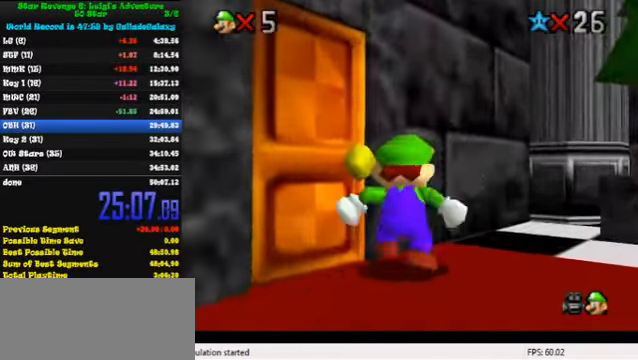
{"keys": ["up"], "events": [[33, "left", "down"], [33, "up", "down"], [233, "up", "up"], [467, "up", "down"], [500, "left", "up"]]}
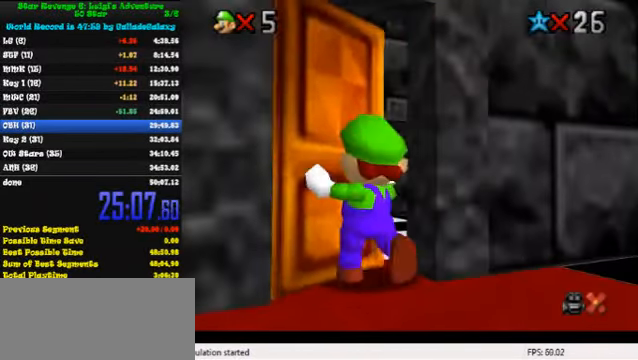
{"keys": ["right"], "events": [[167, "right", "down"], [467, "up", "up"]]}
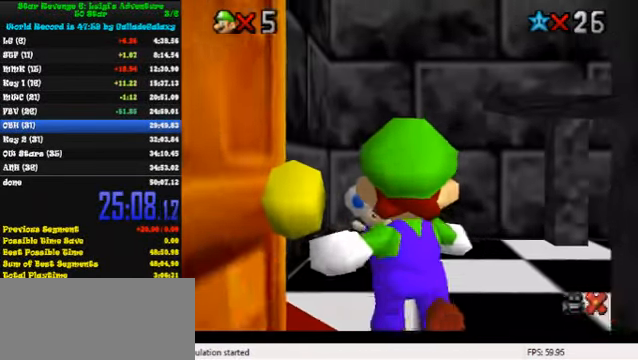
{"keys": ["right"], "events": []}
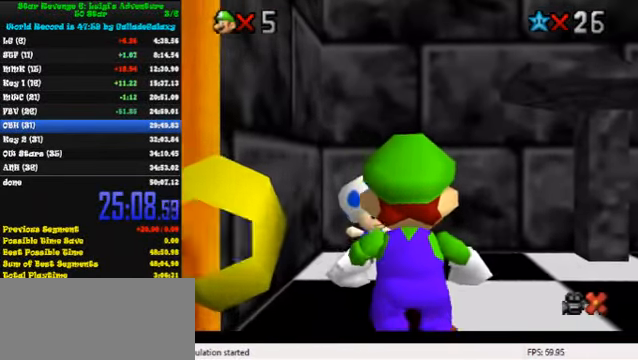
{"keys": ["right"], "events": []}
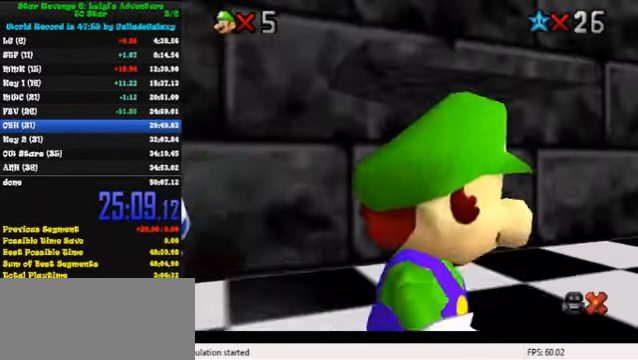
{"keys": ["ctrl"], "events": [[33, "up", "down"], [133, "shift", "down"], [300, "up", "up"], [333, "shift", "up"], [433, "up", "down"], [467, "ctrl", "down"], [467, "right", "up"], [500, "up", "up"]]}
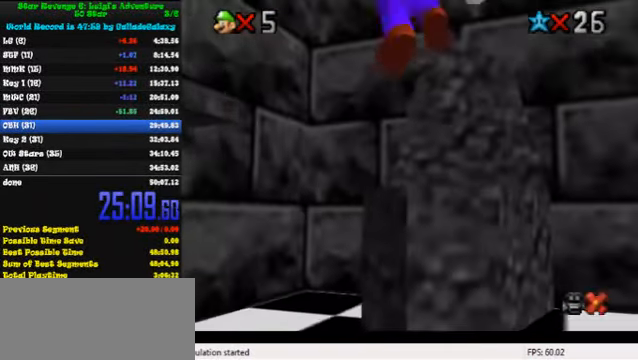
{"keys": [], "events": [[67, "up", "down"], [100, "ctrl", "up"], [133, "left", "down"], [167, "up", "up"], [233, "left", "up"], [267, "down", "down"], [333, "s", "down"], [400, "right", "down"], [467, "right", "up"], [467, "s", "up"], [500, "down", "up"]]}
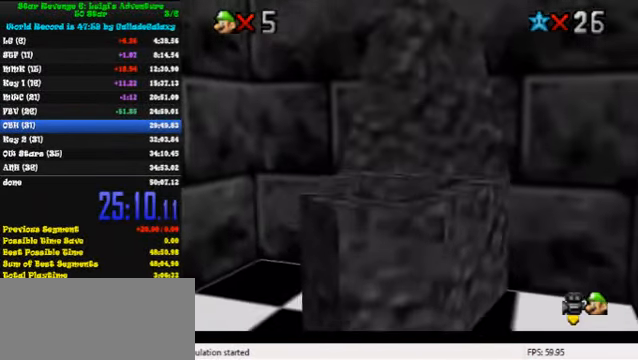
{"keys": [], "events": []}
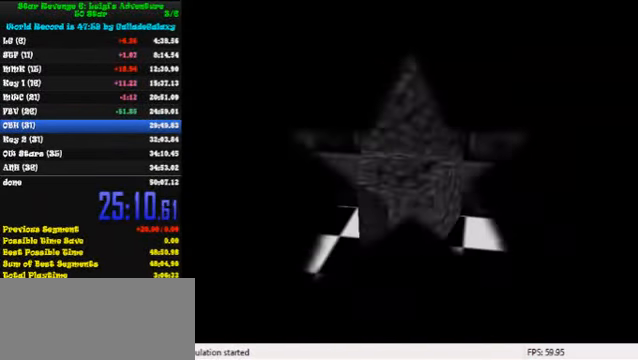
{"keys": ["up"], "events": [[133, "up", "down"]]}